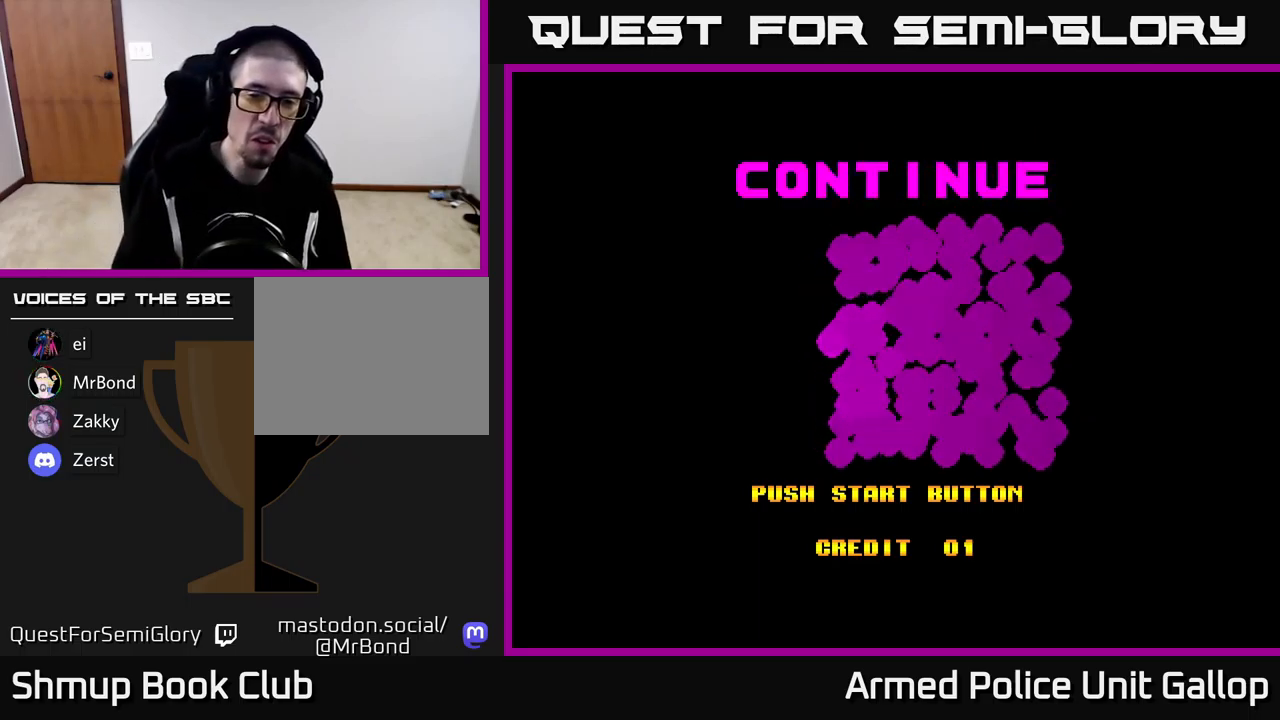
Gameplay with a controller (Xbox layout); each line is a JSON object with the inputs held at the frame after it. "events" lists button and stick changes between this image and that frame as [ms after this image, input, new state], when the widget could be followed in between. Not read: right_stick.
{"buttons": ["A"], "left_stick": "center", "events": [[17, "A", "down"], [150, "X", "down"], [183, "A", "up"], [300, "A", "down"], [300, "X", "up"], [383, "A", "up"], [383, "X", "down"], [500, "A", "down"], [500, "X", "up"]]}
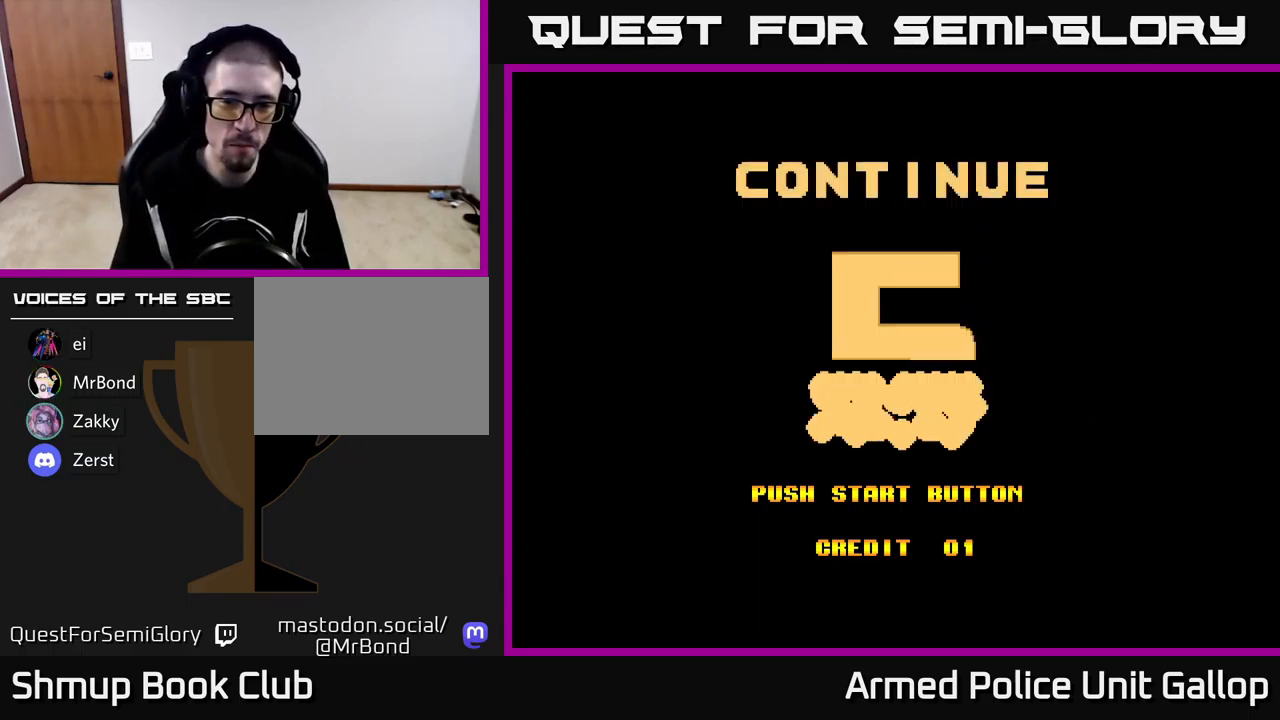
{"buttons": ["X"], "left_stick": "center", "events": [[83, "A", "up"], [83, "X", "down"], [167, "A", "down"], [200, "X", "up"], [250, "X", "down"], [267, "A", "up"], [383, "A", "down"], [400, "X", "up"], [450, "X", "down"], [467, "A", "up"]]}
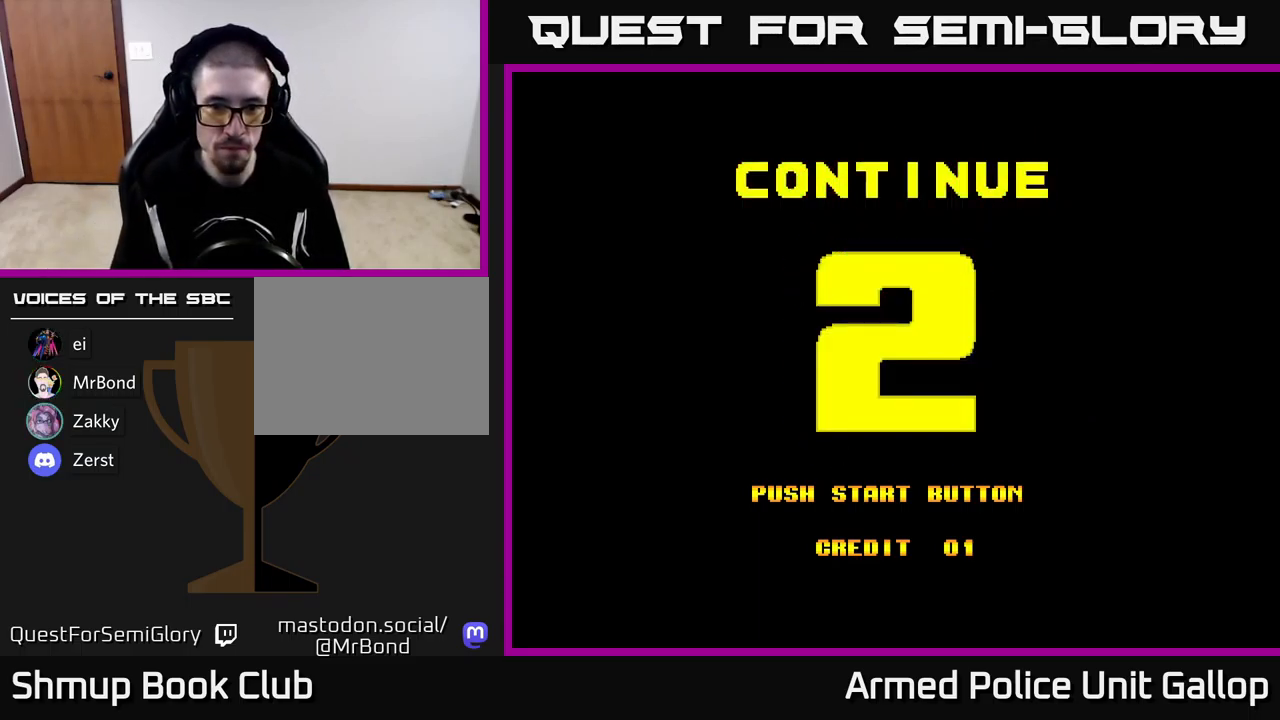
{"buttons": ["A"], "left_stick": "center", "events": [[67, "A", "down"], [100, "X", "up"], [150, "X", "down"], [167, "A", "up"], [250, "A", "down"], [283, "X", "up"], [350, "X", "down"], [367, "A", "up"], [467, "A", "down"], [483, "X", "up"]]}
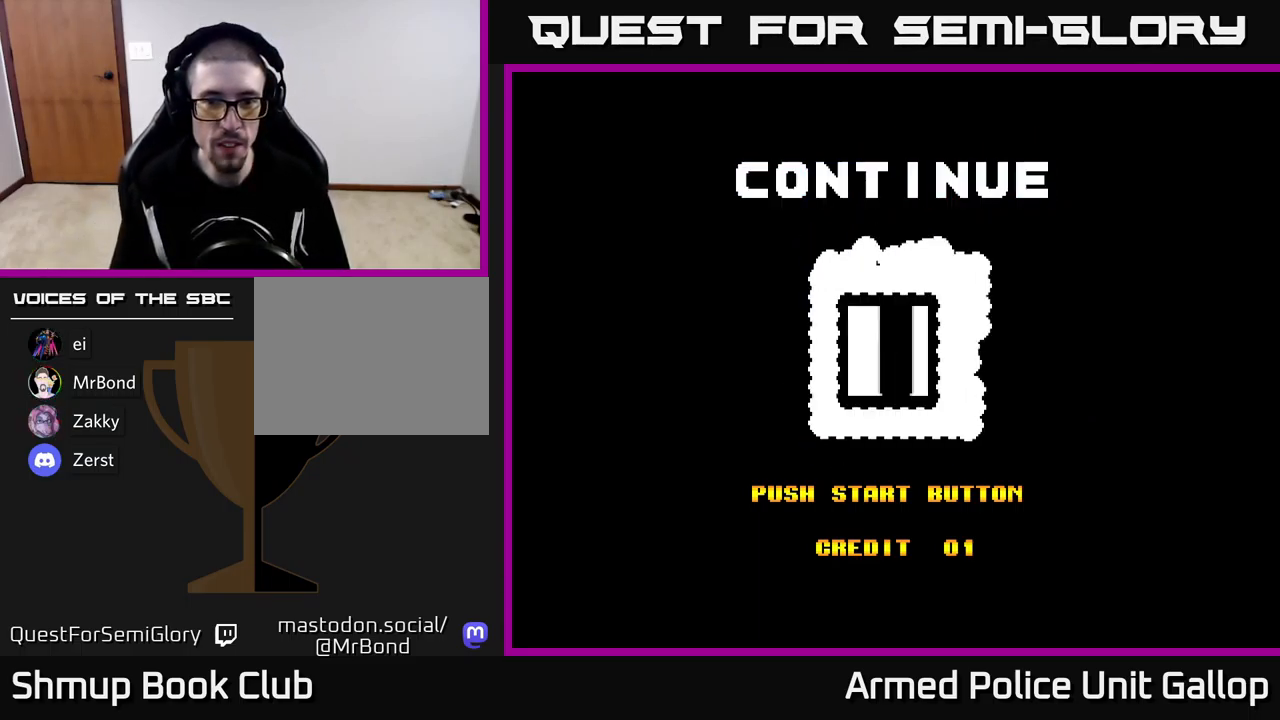
{"buttons": [], "left_stick": "center", "events": [[50, "X", "down"], [67, "A", "up"], [167, "A", "down"], [183, "X", "up"], [250, "X", "down"], [283, "A", "up"], [300, "A", "down"], [367, "X", "up"], [400, "A", "up"]]}
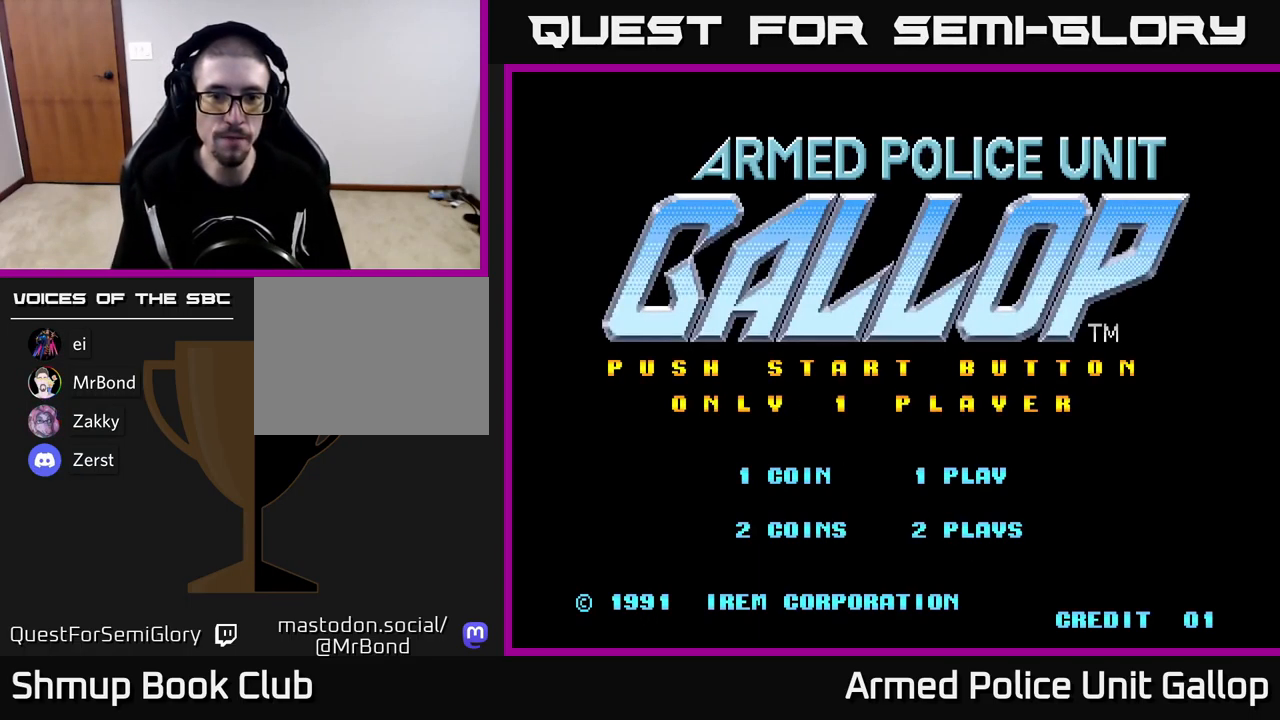
{"buttons": [], "left_stick": "center", "events": [[233, "START", "down"], [383, "START", "up"]]}
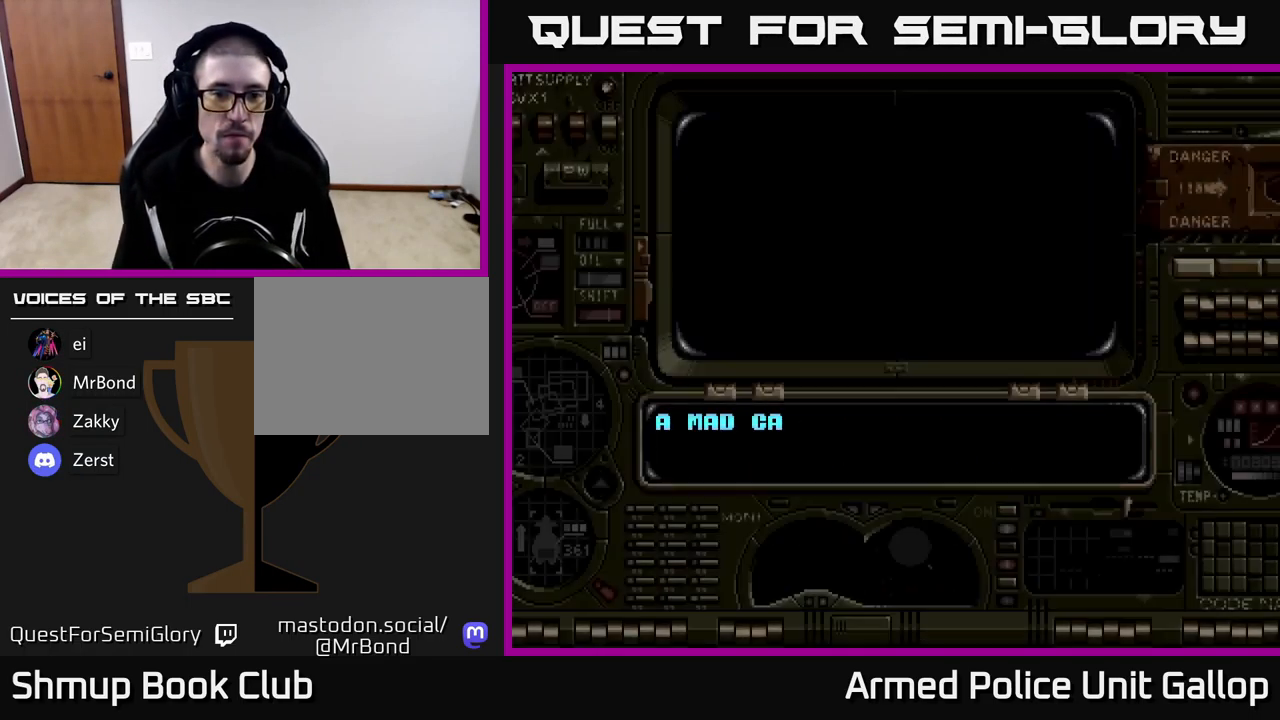
{"buttons": [], "left_stick": "center", "events": []}
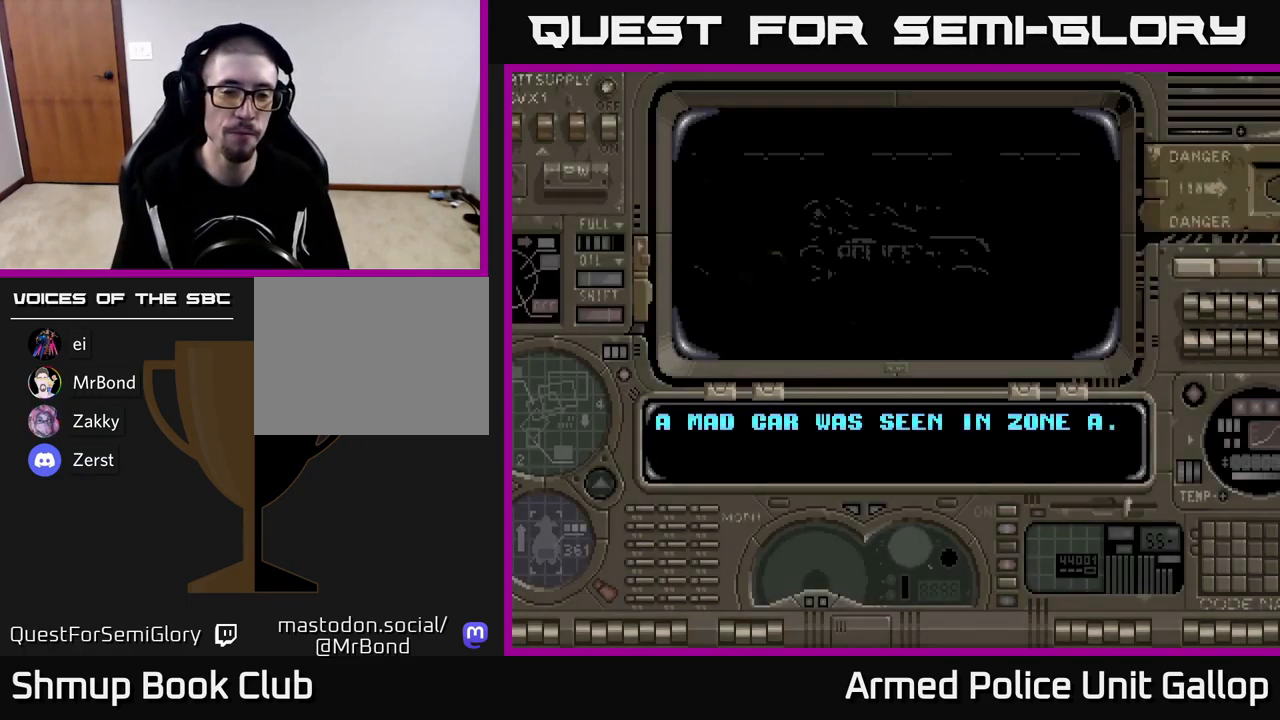
{"buttons": [], "left_stick": "center", "events": [[133, "A", "down"], [300, "A", "up"]]}
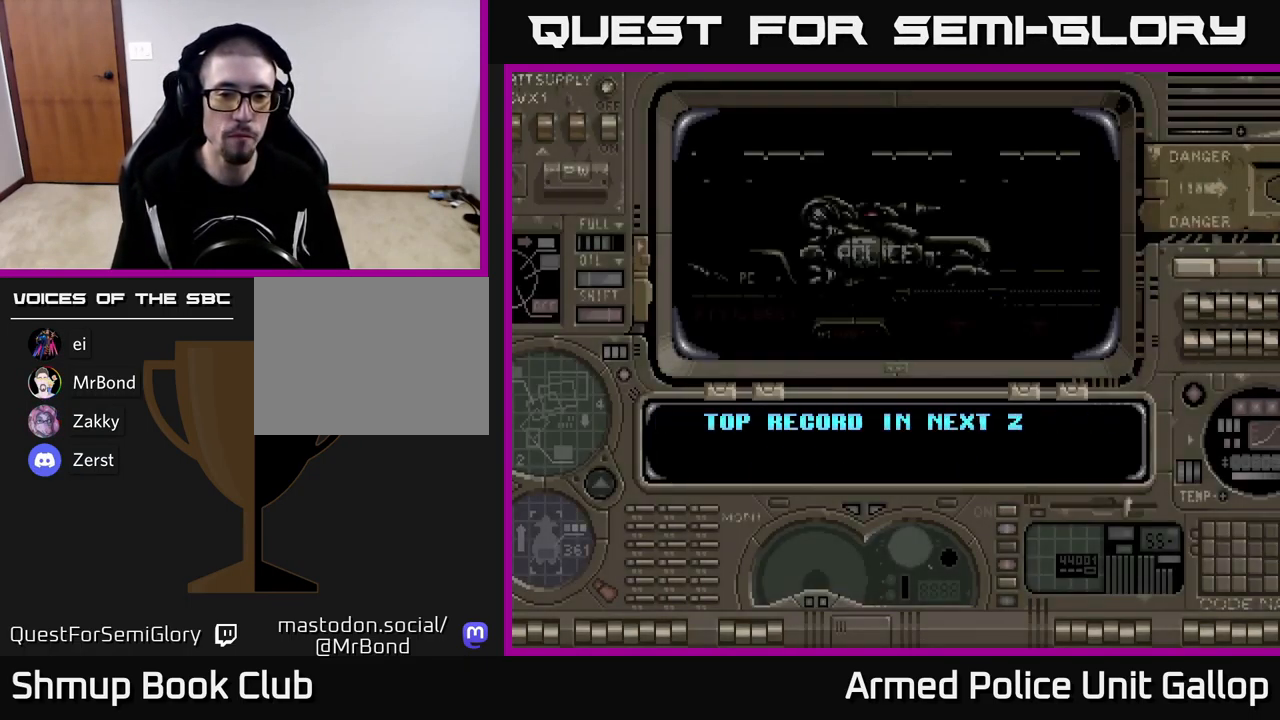
{"buttons": ["A"], "left_stick": "center", "events": [[83, "A", "down"], [267, "A", "up"], [300, "A", "down"], [450, "A", "up"], [484, "A", "down"]]}
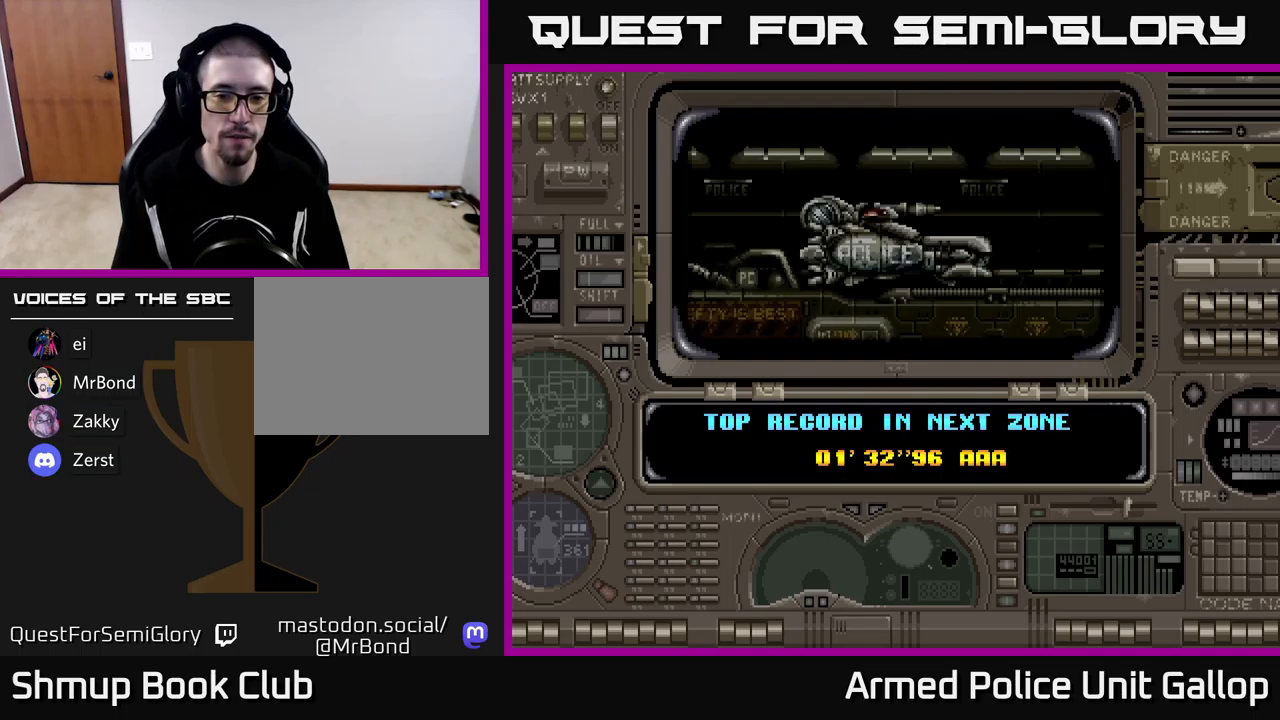
{"buttons": ["A"], "left_stick": "center", "events": []}
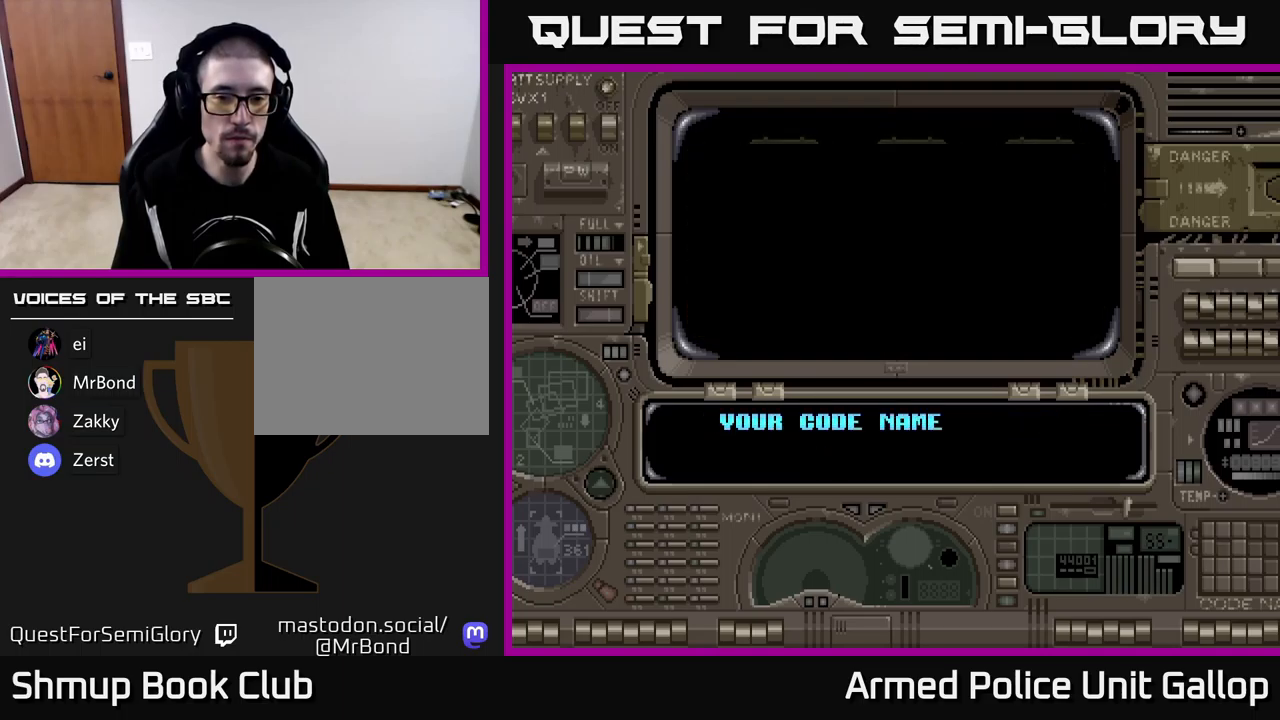
{"buttons": ["A"], "left_stick": "center", "events": []}
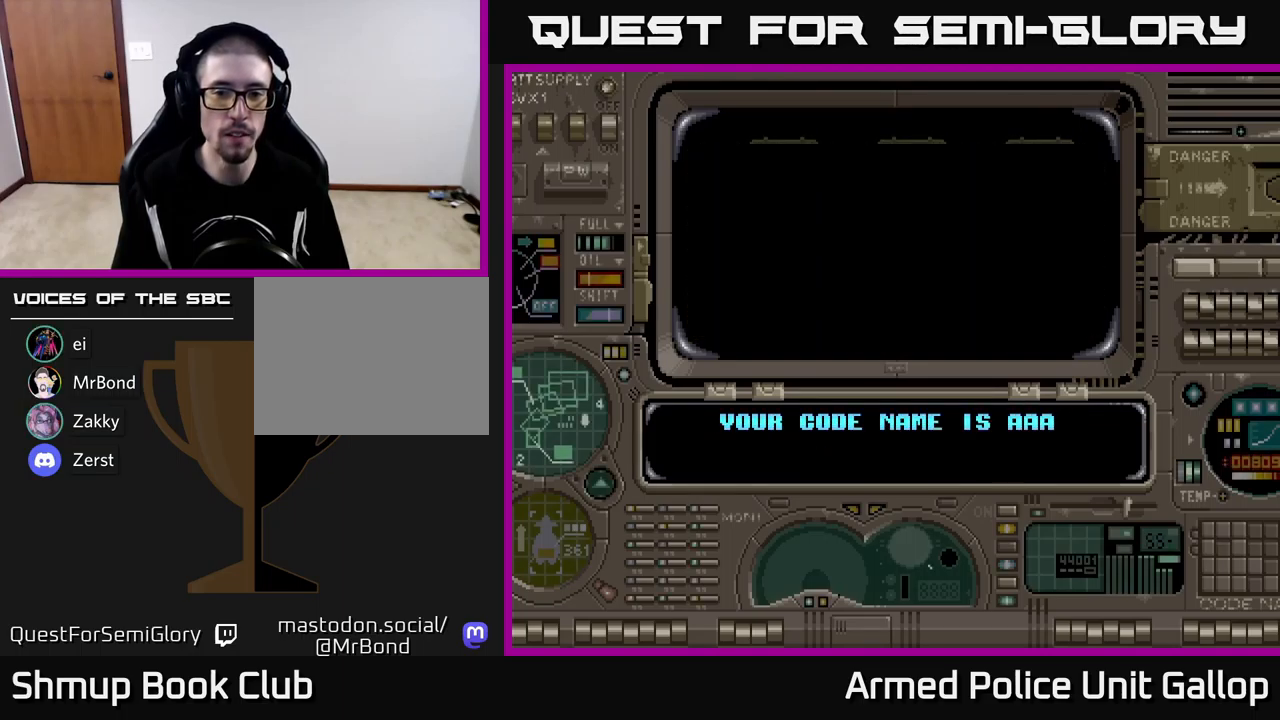
{"buttons": ["A"], "left_stick": "center", "events": []}
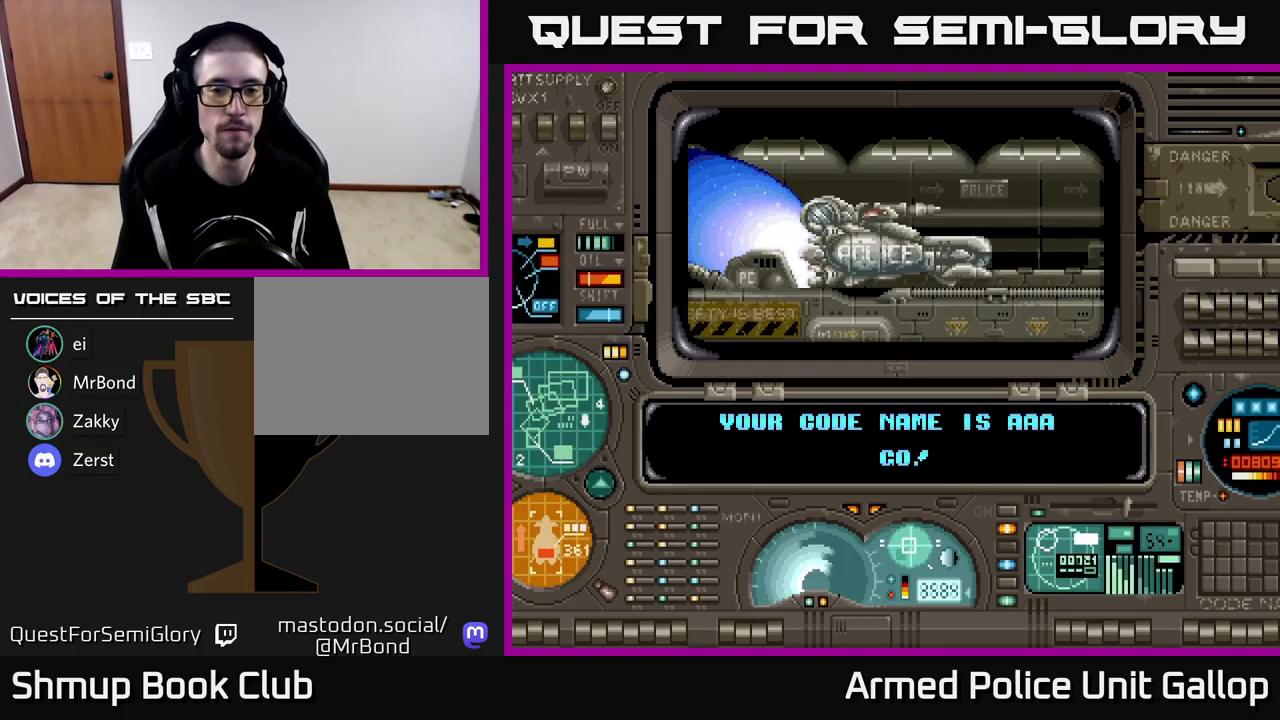
{"buttons": ["A"], "left_stick": "center", "events": []}
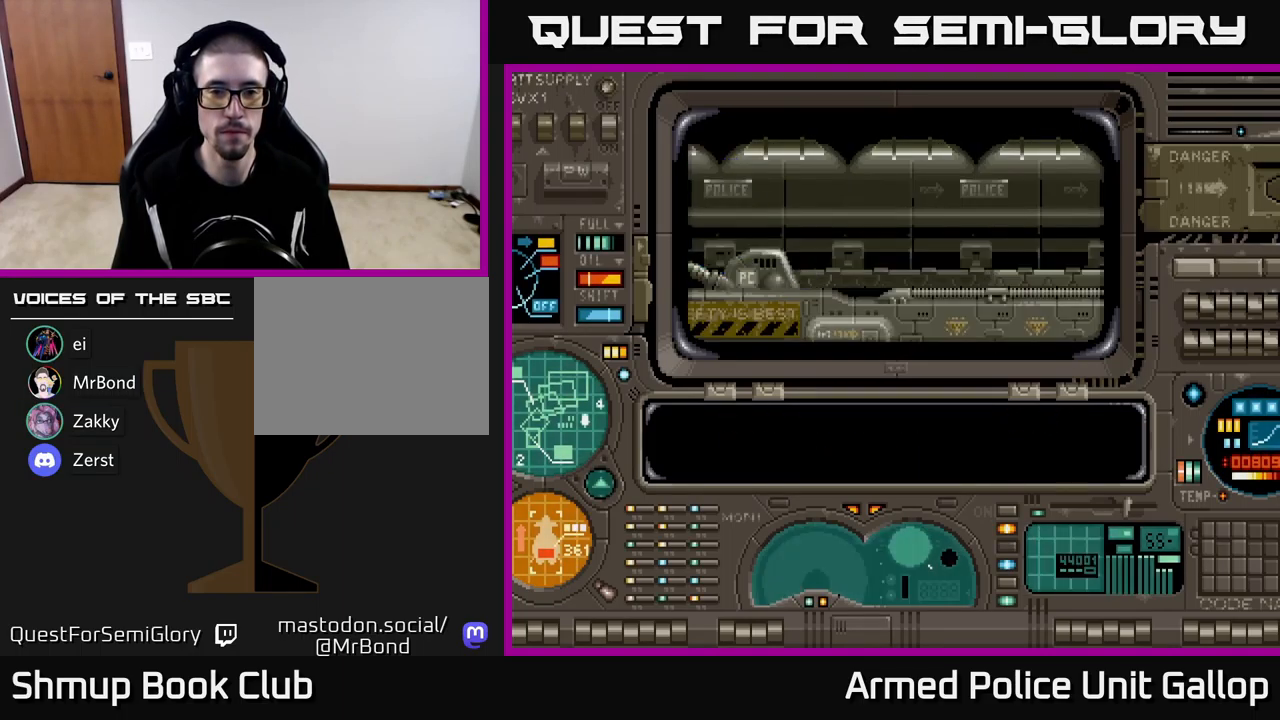
{"buttons": [], "left_stick": "center", "events": [[334, "A", "up"]]}
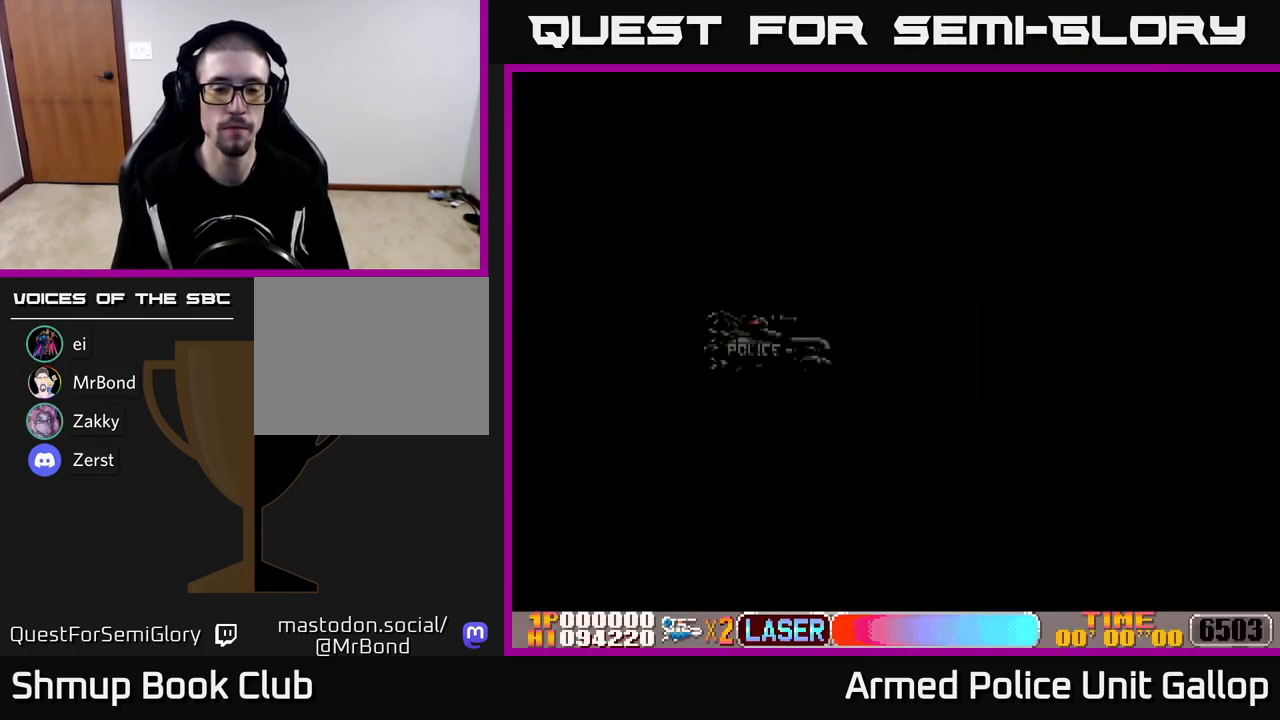
{"buttons": [], "left_stick": "center", "events": []}
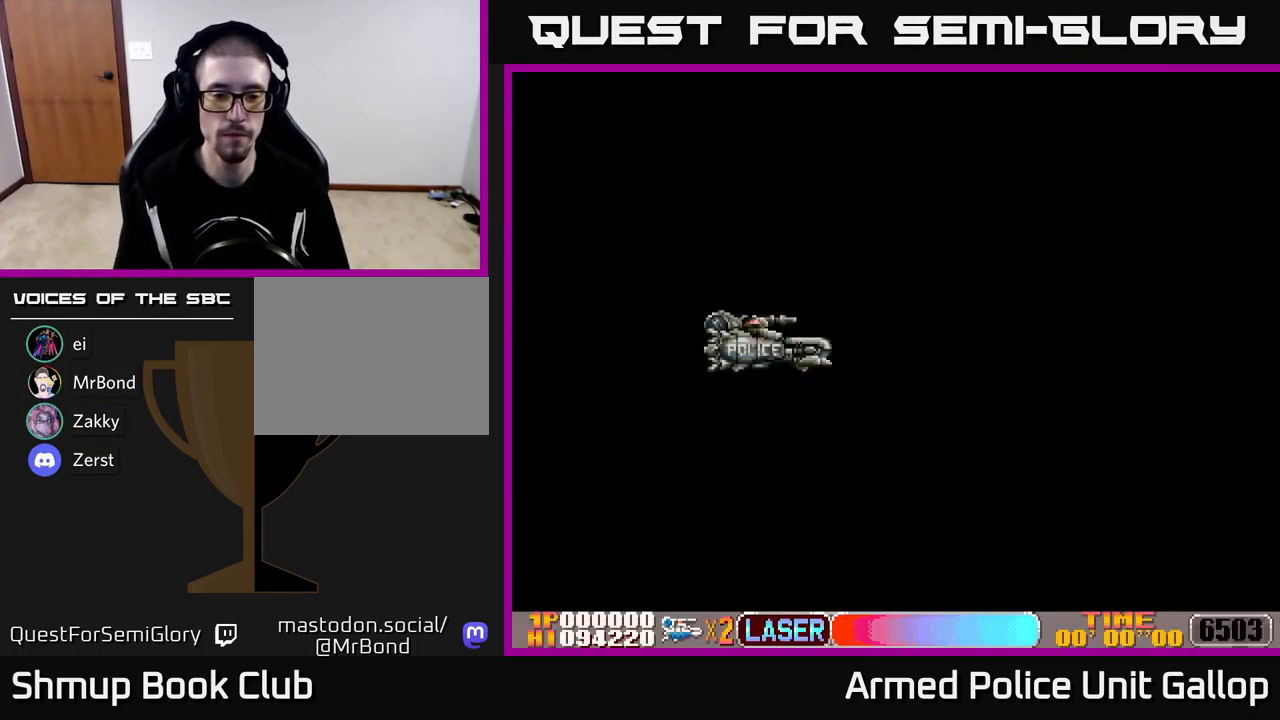
{"buttons": ["A", "DPAD_RIGHT"], "left_stick": "center", "events": [[184, "A", "down"], [250, "DPAD_RIGHT", "down"]]}
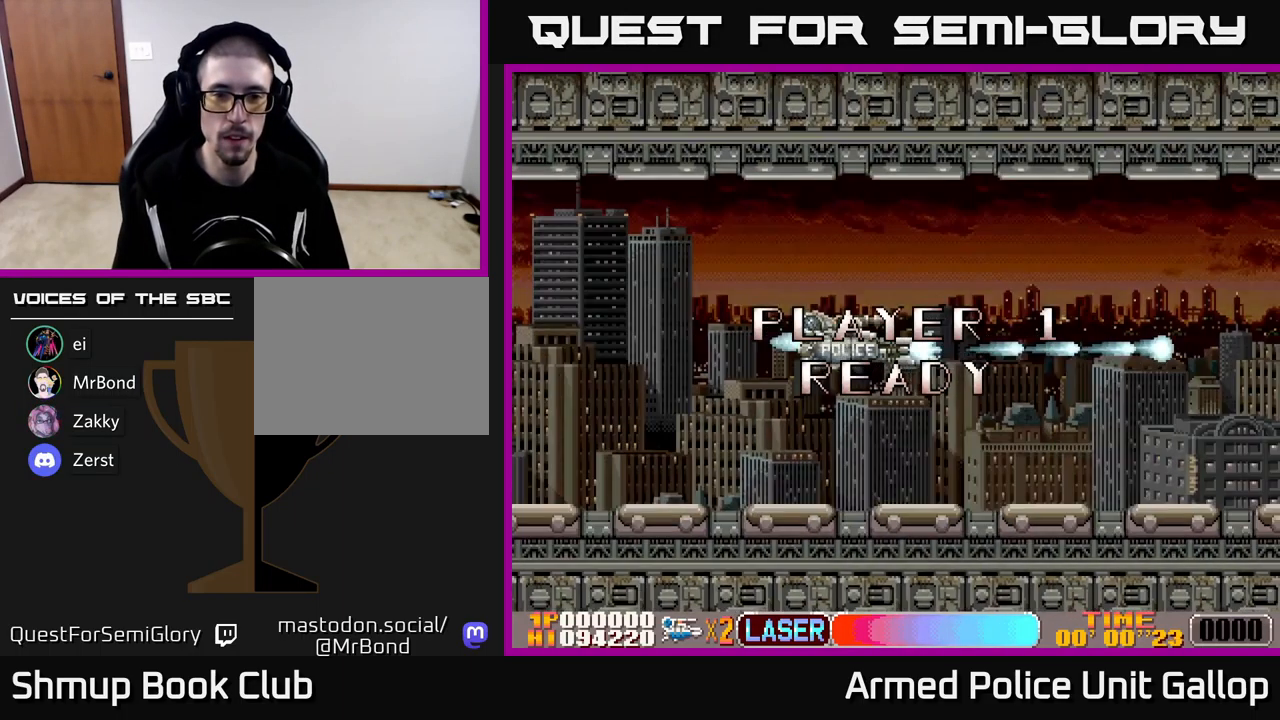
{"buttons": ["A", "DPAD_RIGHT"], "left_stick": "center", "events": []}
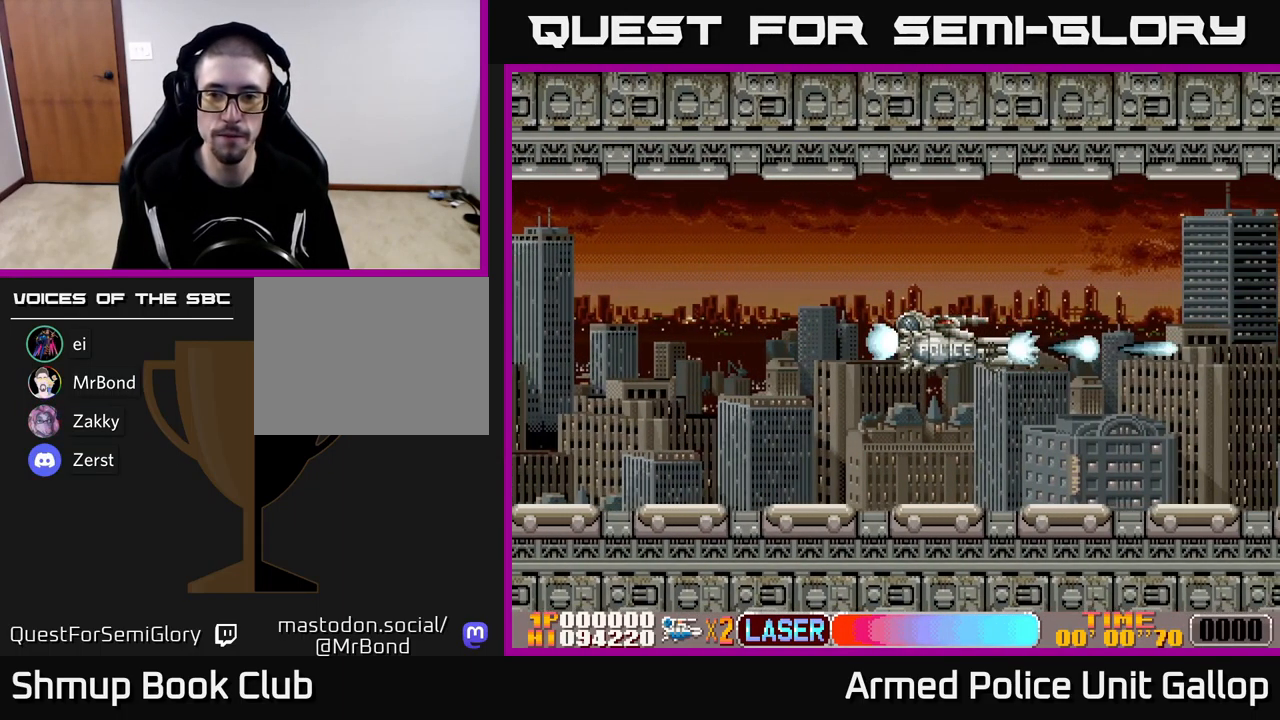
{"buttons": ["A", "DPAD_RIGHT"], "left_stick": "center", "events": []}
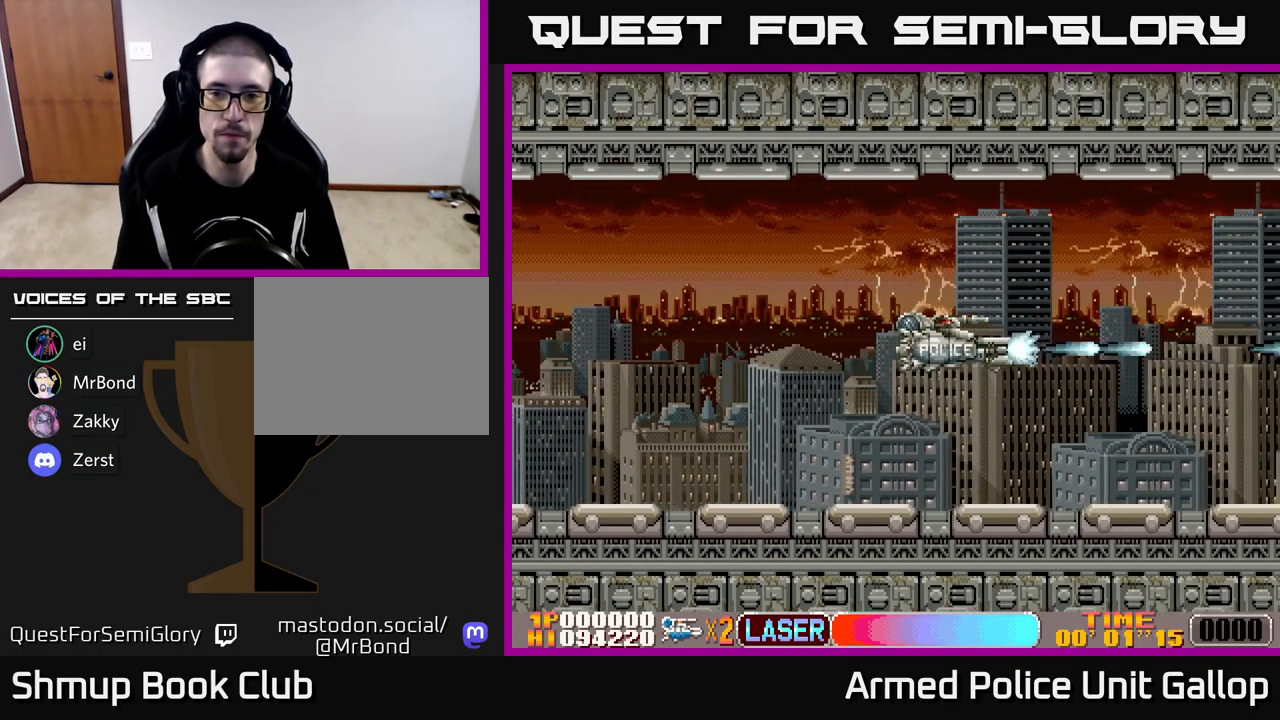
{"buttons": ["A"], "left_stick": "center", "events": [[117, "DPAD_RIGHT", "up"]]}
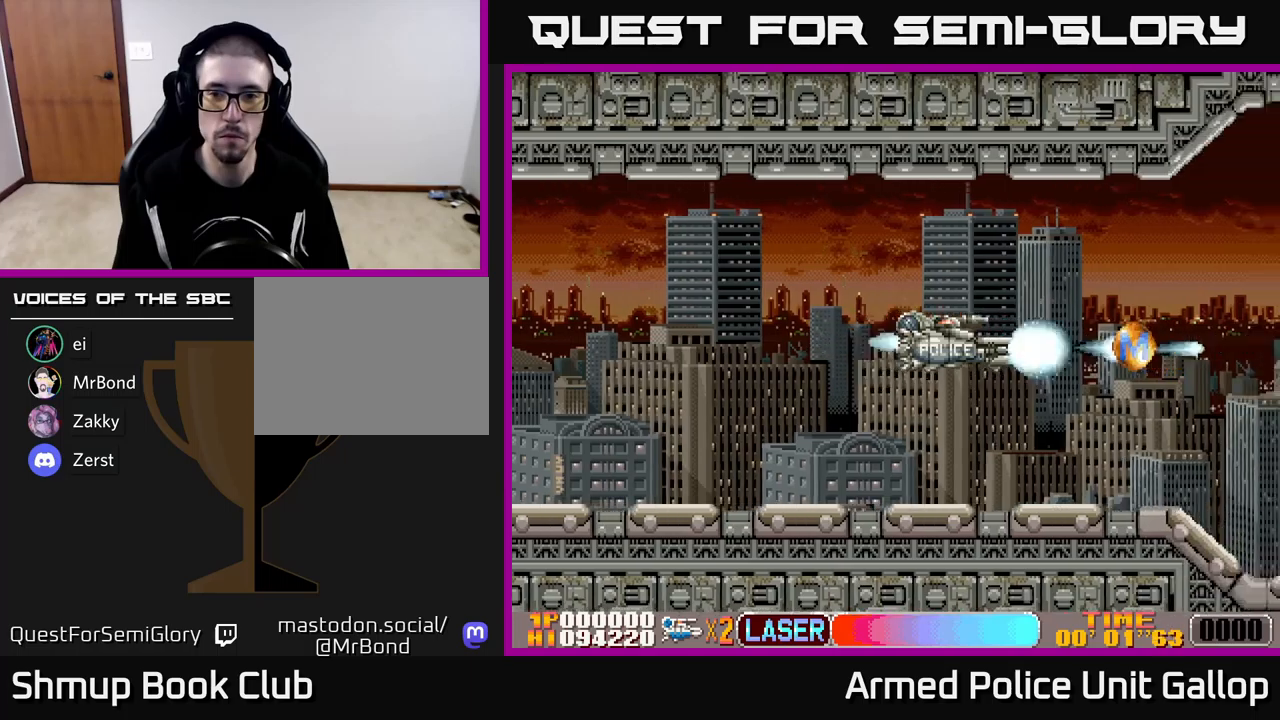
{"buttons": ["A"], "left_stick": "center", "events": []}
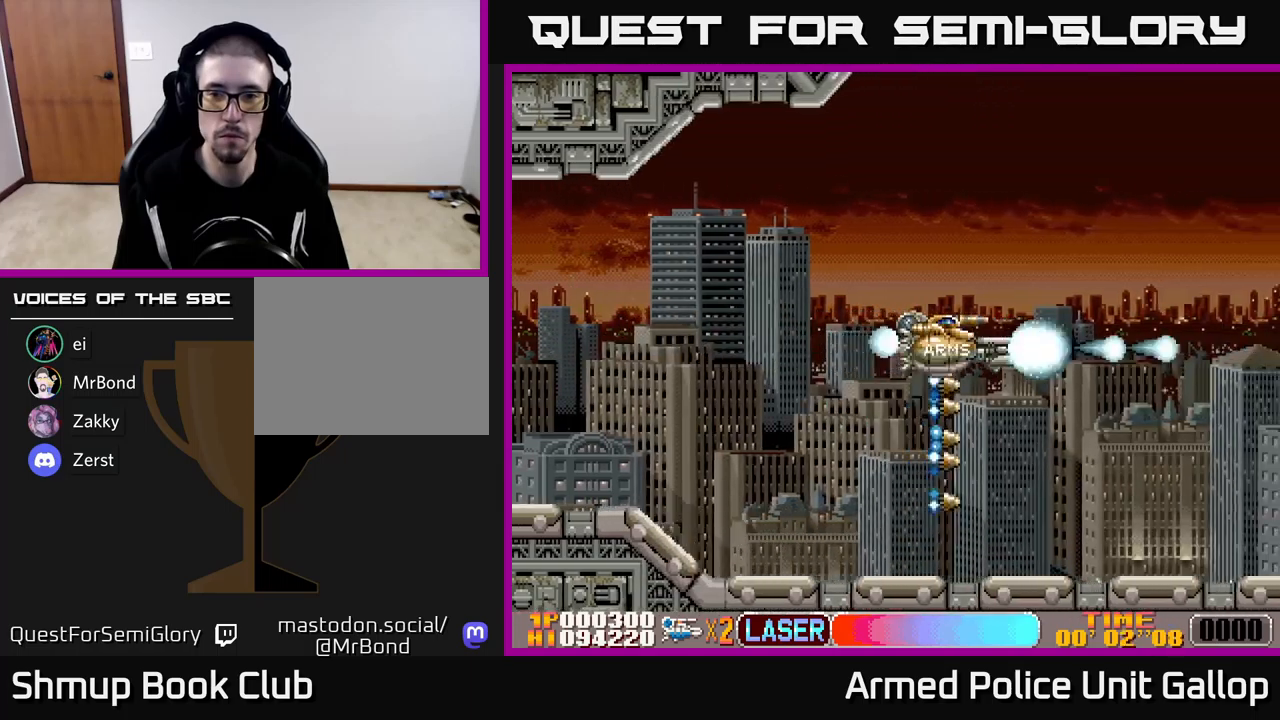
{"buttons": ["A"], "left_stick": "center", "events": []}
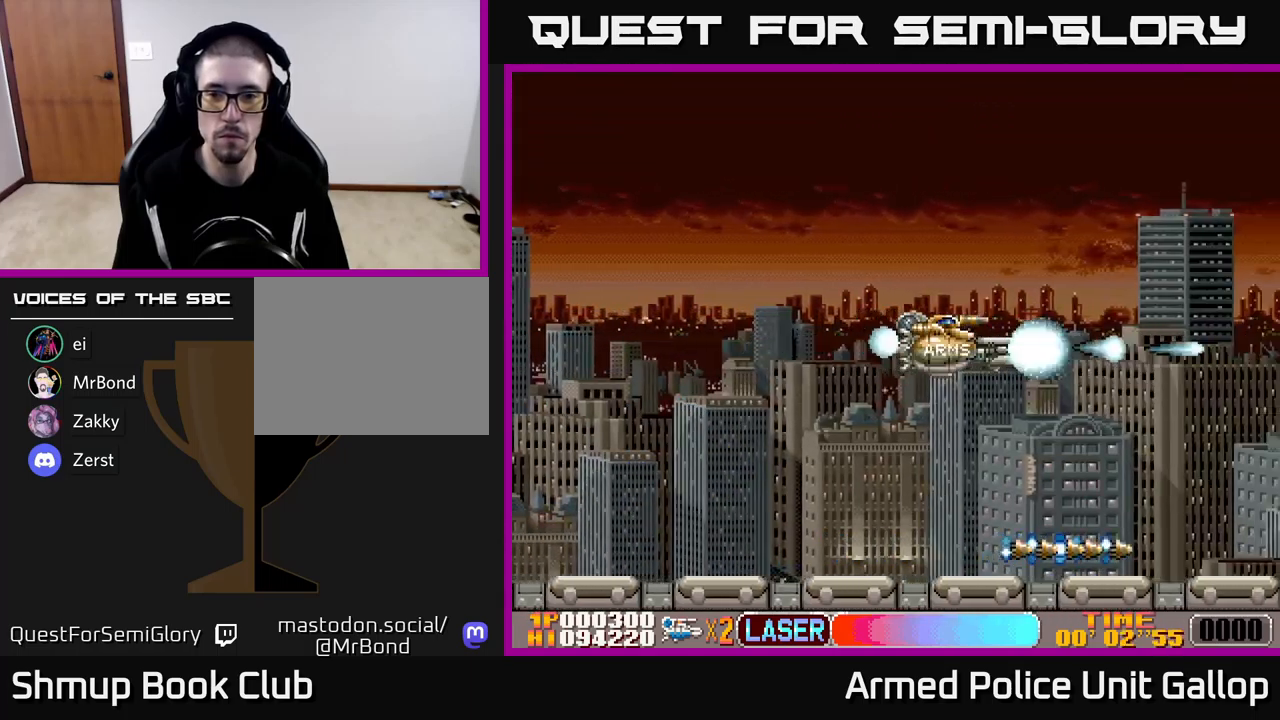
{"buttons": ["A"], "left_stick": "center", "events": [[300, "DPAD_UP", "down"], [500, "DPAD_UP", "up"]]}
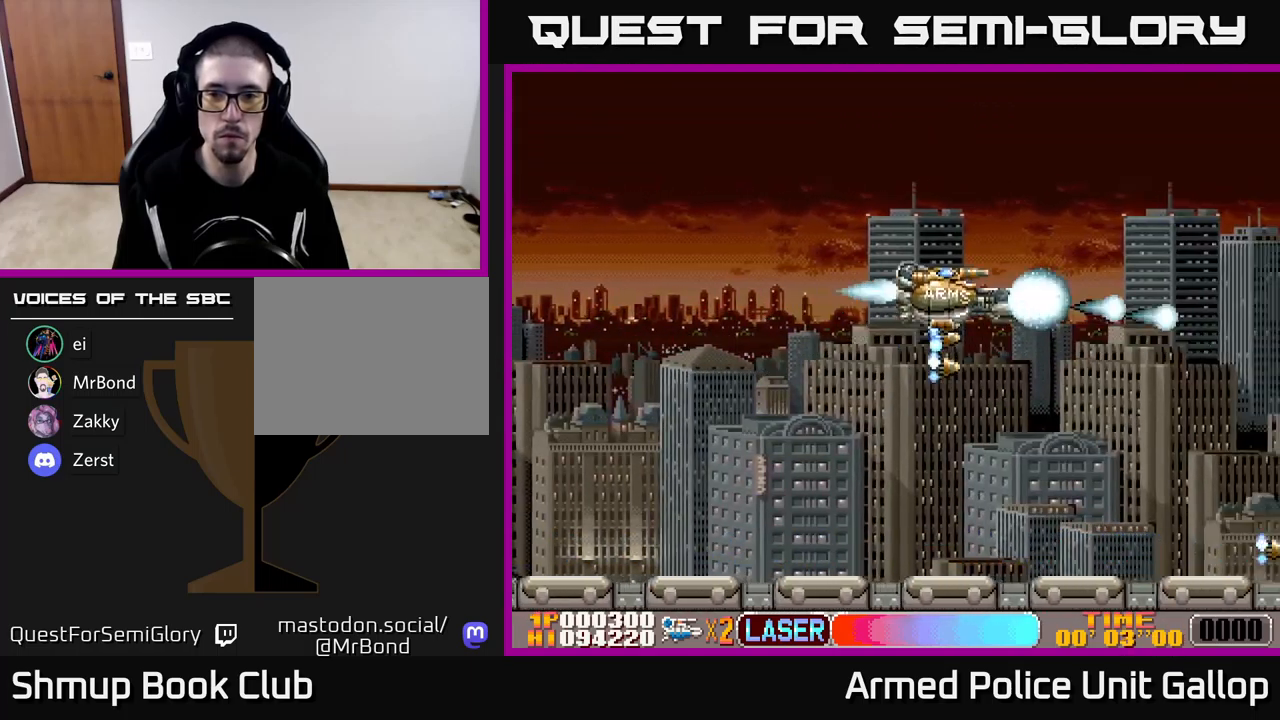
{"buttons": ["A", "DPAD_DOWN"], "left_stick": "center", "events": [[467, "DPAD_DOWN", "down"]]}
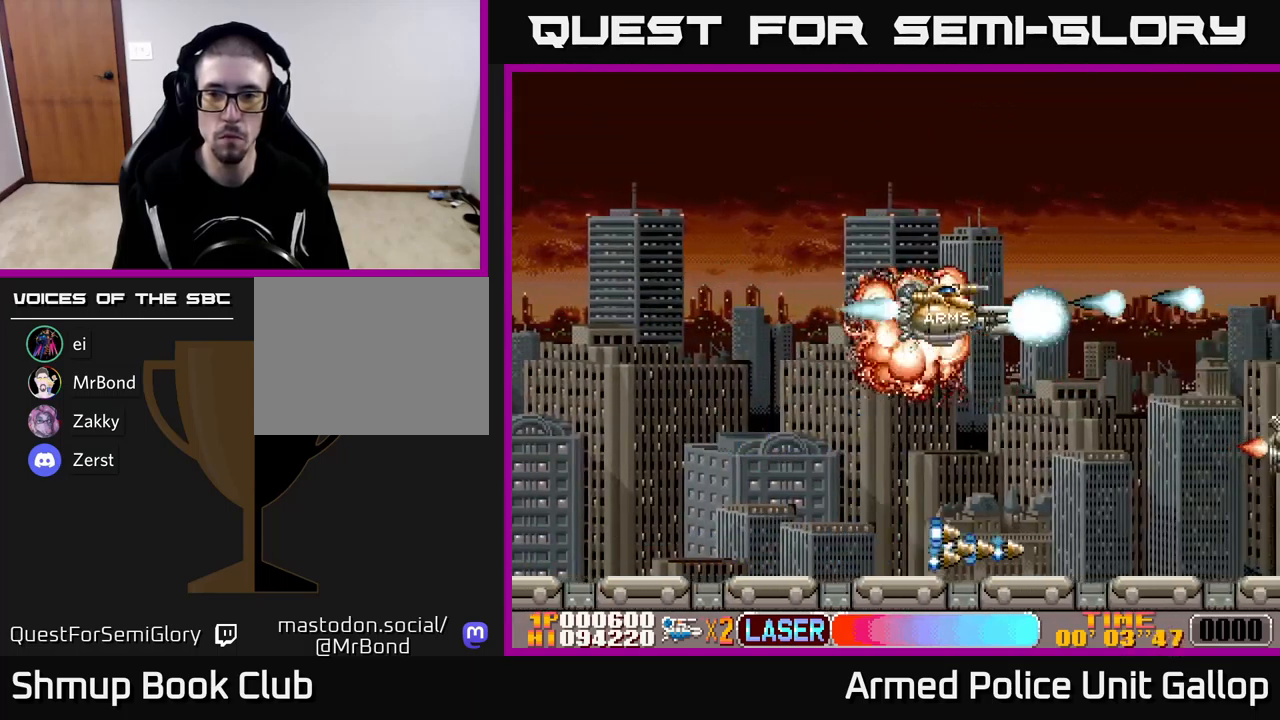
{"buttons": ["A", "DPAD_DOWN"], "left_stick": "center", "events": [[200, "DPAD_DOWN", "up"], [334, "DPAD_DOWN", "down"]]}
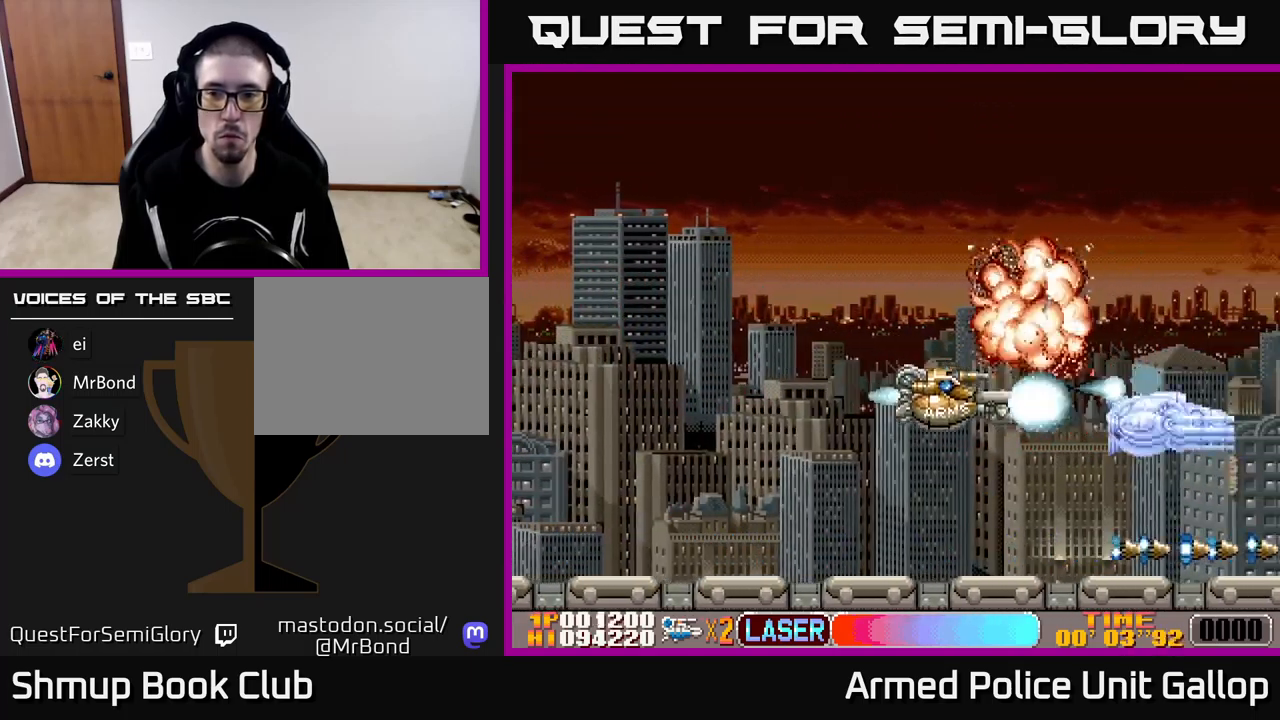
{"buttons": ["A", "DPAD_UP"], "left_stick": "center", "events": [[84, "DPAD_DOWN", "up"], [134, "DPAD_UP", "down"]]}
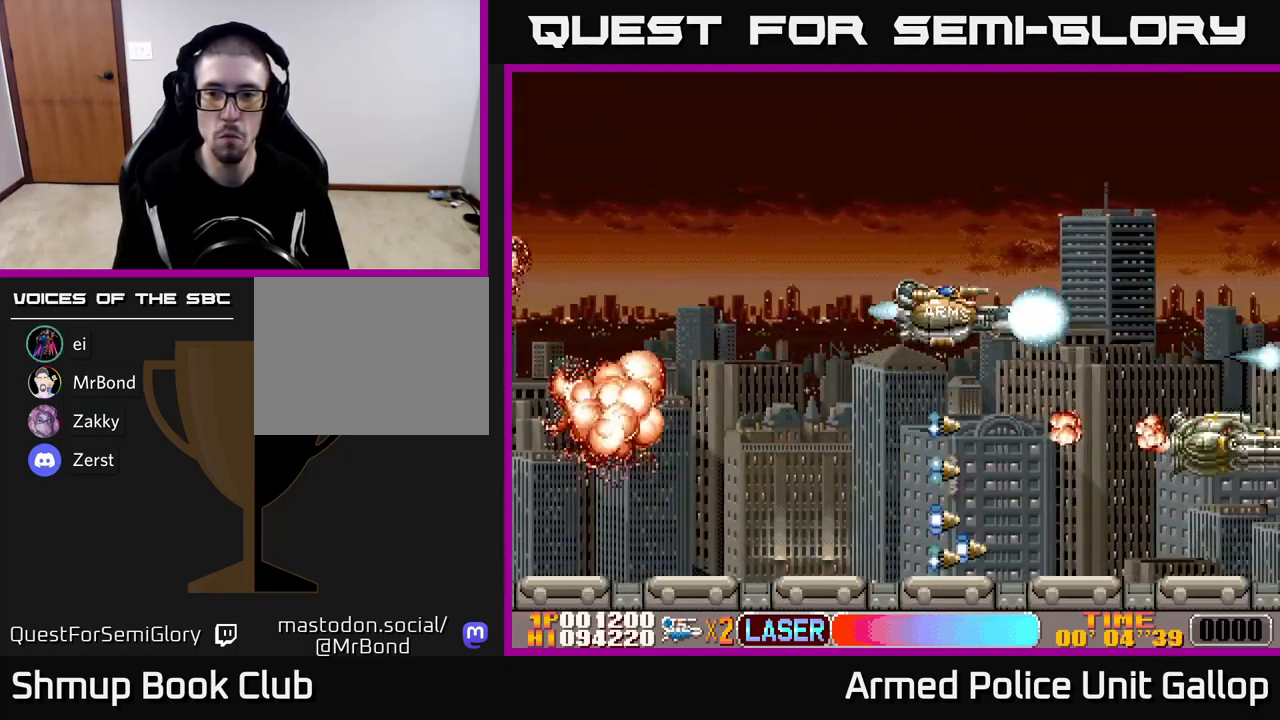
{"buttons": ["A", "DPAD_LEFT"], "left_stick": "center", "events": [[150, "DPAD_UP", "up"], [167, "DPAD_DOWN", "down"], [467, "DPAD_DOWN", "up"], [484, "DPAD_LEFT", "down"]]}
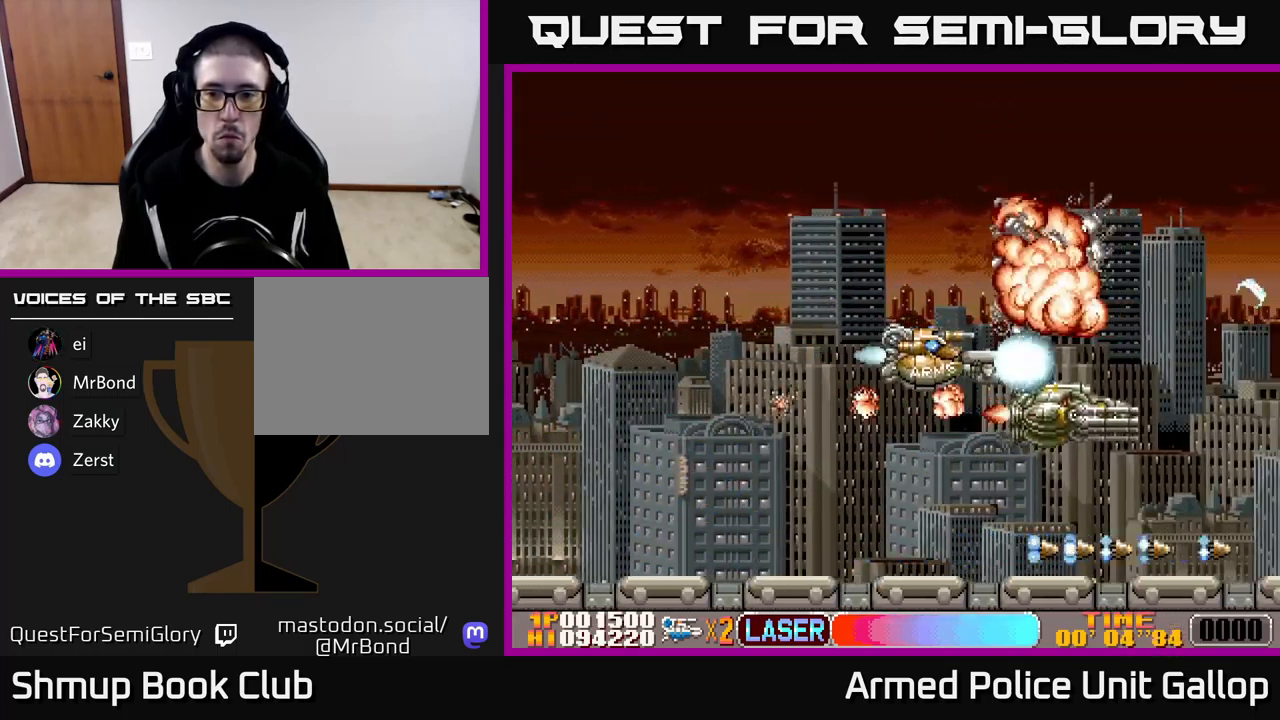
{"buttons": ["A", "DPAD_RIGHT"], "left_stick": "center", "events": [[17, "DPAD_UP", "down"], [84, "DPAD_LEFT", "up"], [384, "DPAD_RIGHT", "down"], [434, "DPAD_UP", "up"]]}
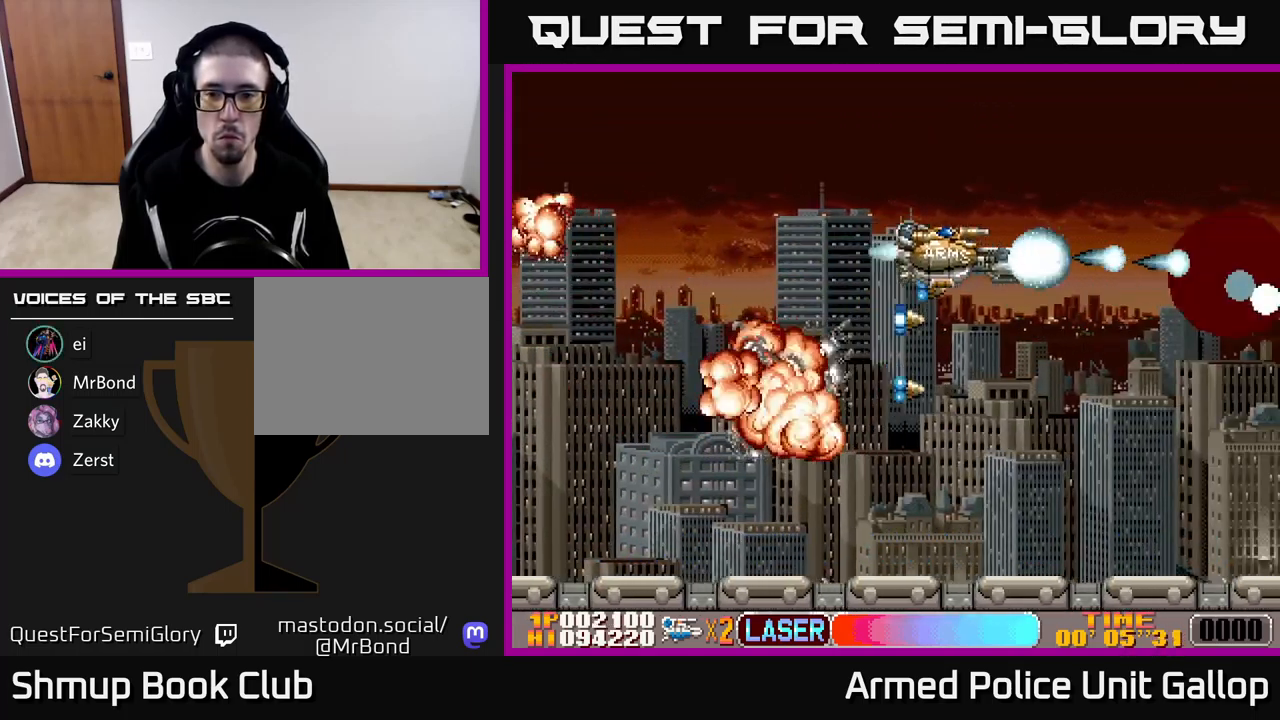
{"buttons": ["A", "DPAD_DOWN"], "left_stick": "center", "events": [[117, "DPAD_DOWN", "down"], [150, "DPAD_RIGHT", "up"]]}
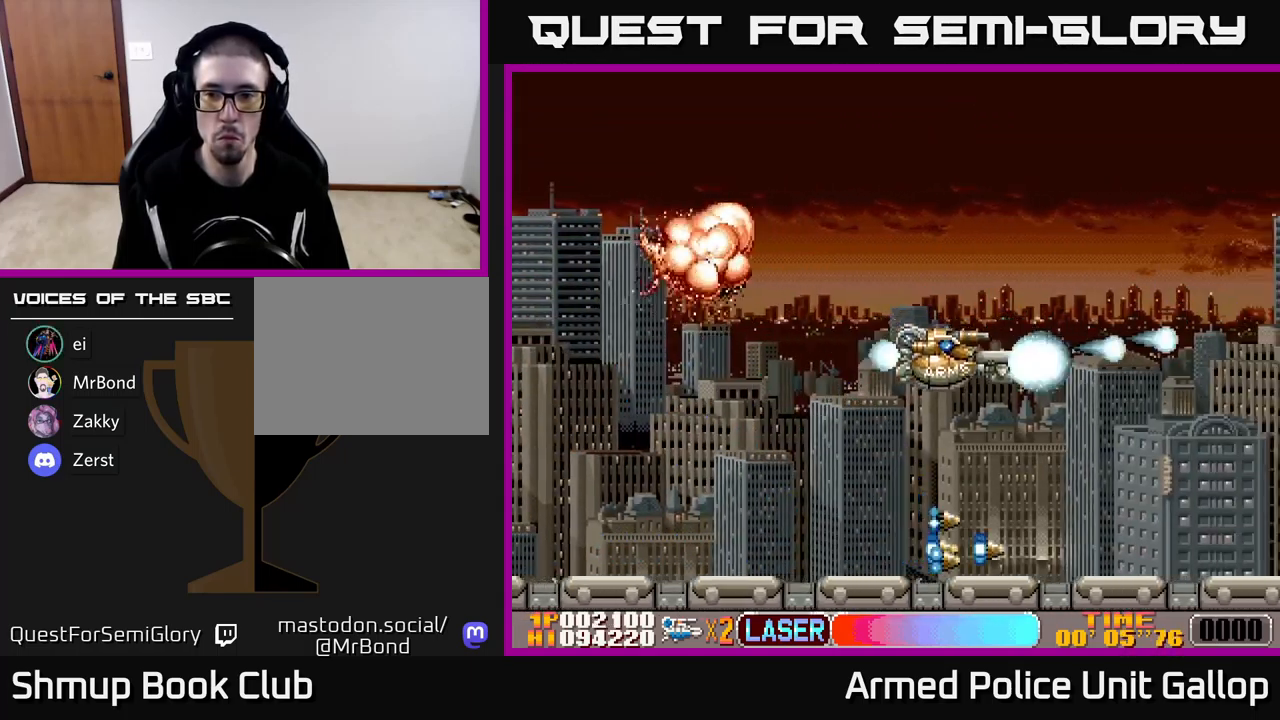
{"buttons": ["A", "DPAD_UP"], "left_stick": "center", "events": [[300, "DPAD_DOWN", "up"], [350, "DPAD_UP", "down"]]}
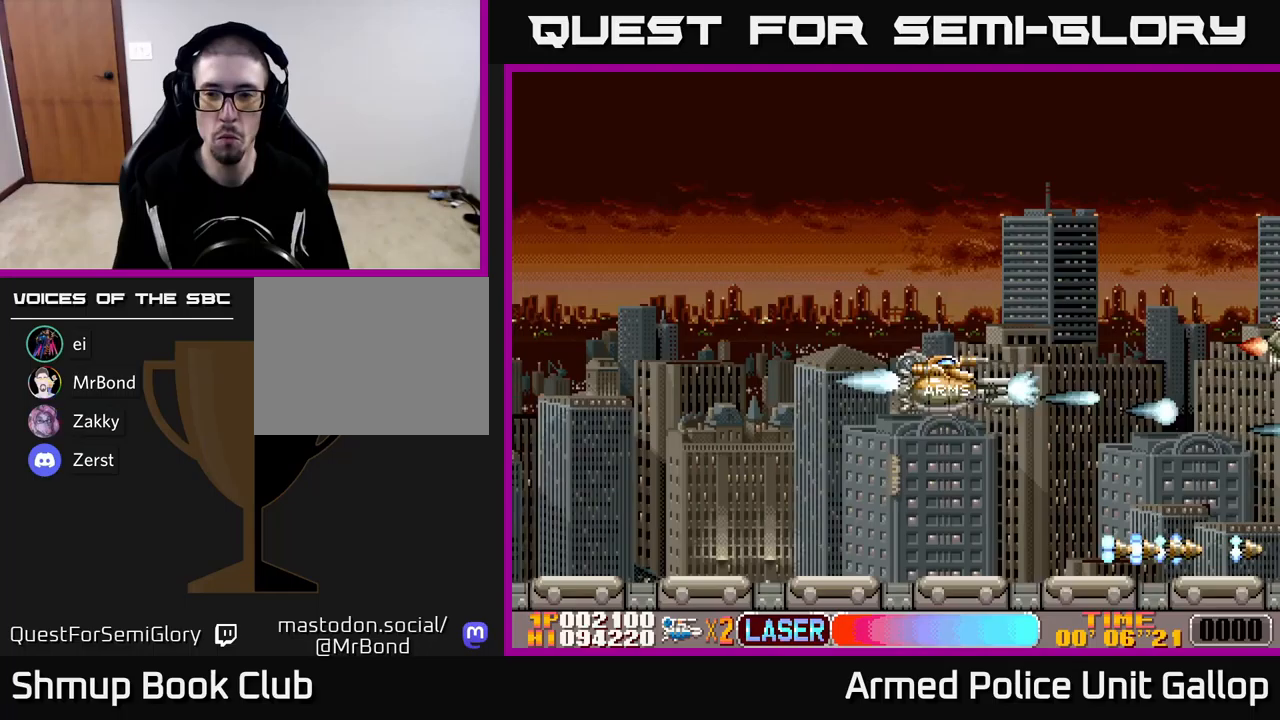
{"buttons": ["A", "DPAD_UP"], "left_stick": "center", "events": []}
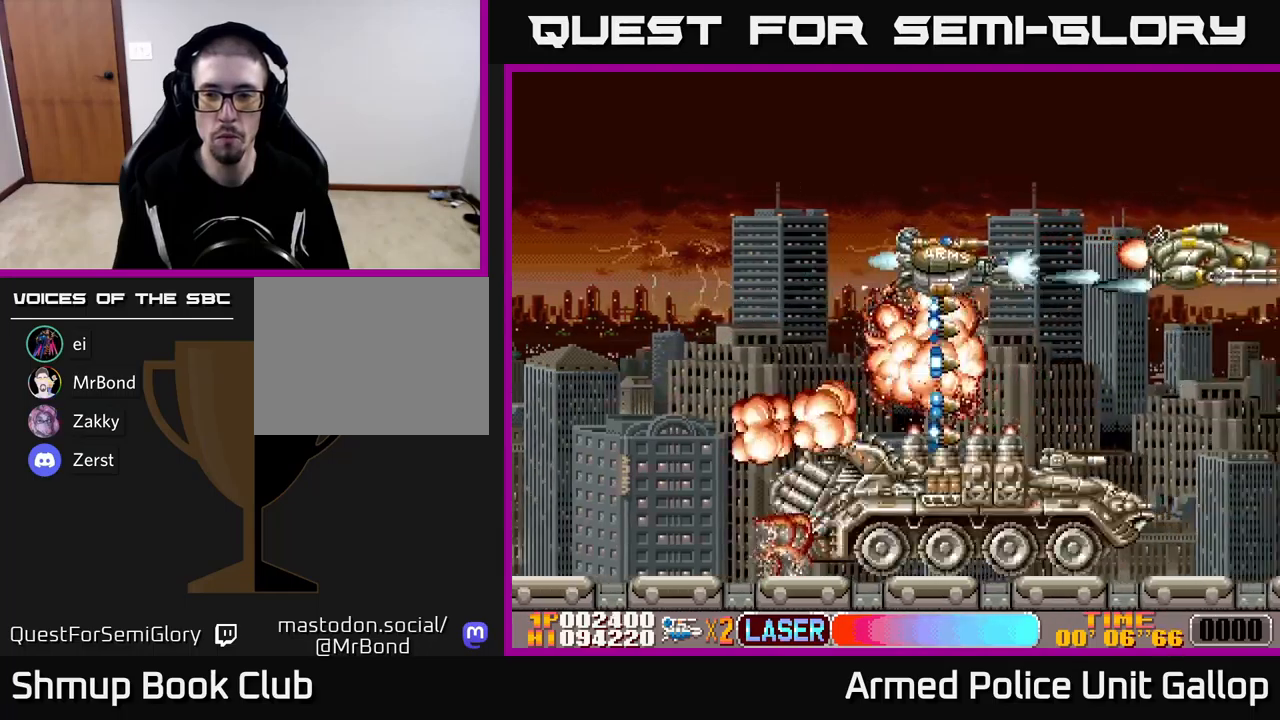
{"buttons": ["A", "DPAD_DOWN"], "left_stick": "center", "events": [[200, "DPAD_UP", "up"], [233, "DPAD_DOWN", "down"]]}
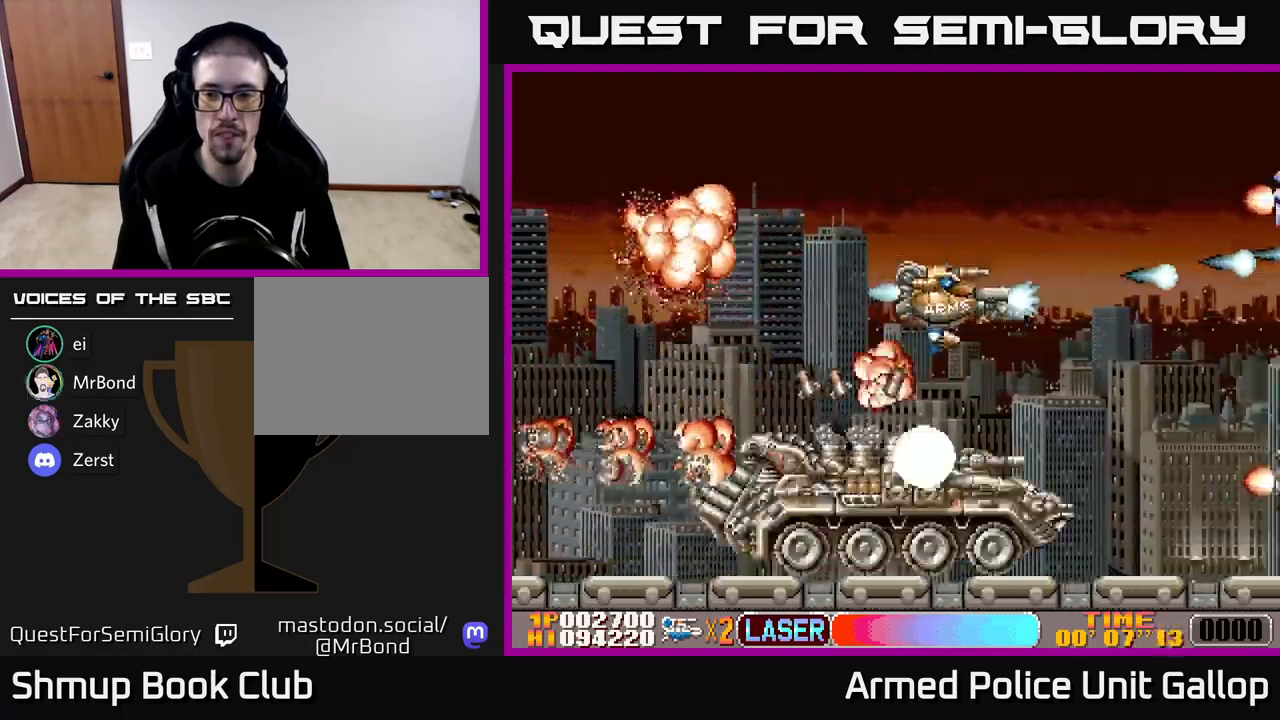
{"buttons": ["A", "DPAD_UP"], "left_stick": "center", "events": [[17, "DPAD_LEFT", "down"], [67, "DPAD_DOWN", "up"], [333, "DPAD_UP", "down"], [433, "DPAD_LEFT", "up"]]}